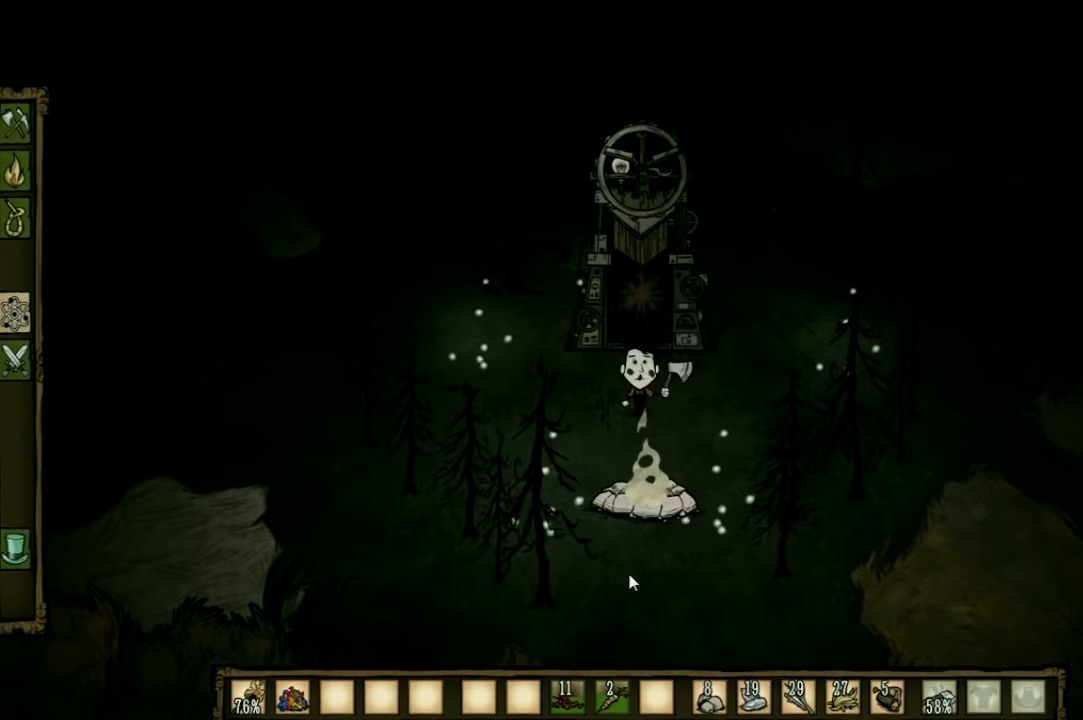
Gameplay with keyboard and mouse; each line is a JSON object with the keys held at the frame after it. "events" lists presses ("down") and releases ("up") of "1", "2", "3", "4", "5", "a", "c", "ctrl", "d", "e", "f", "q", "r", "s", "shift", "space", "tab", "v", "w", "x" and "z" between this image and that frame as [ms after this image, input, new state], when the widget could be followed in between. No other keys are recorded. Mouse input is not recorded. Not read: other_keys.
{"keys": [], "events": []}
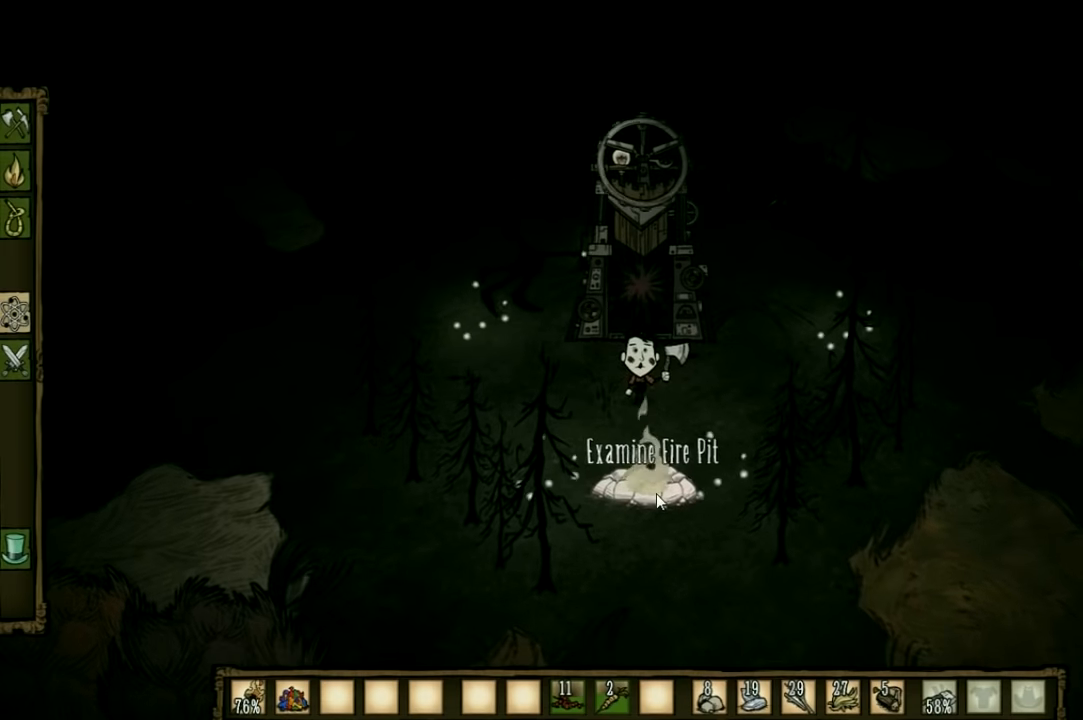
{"keys": [], "events": []}
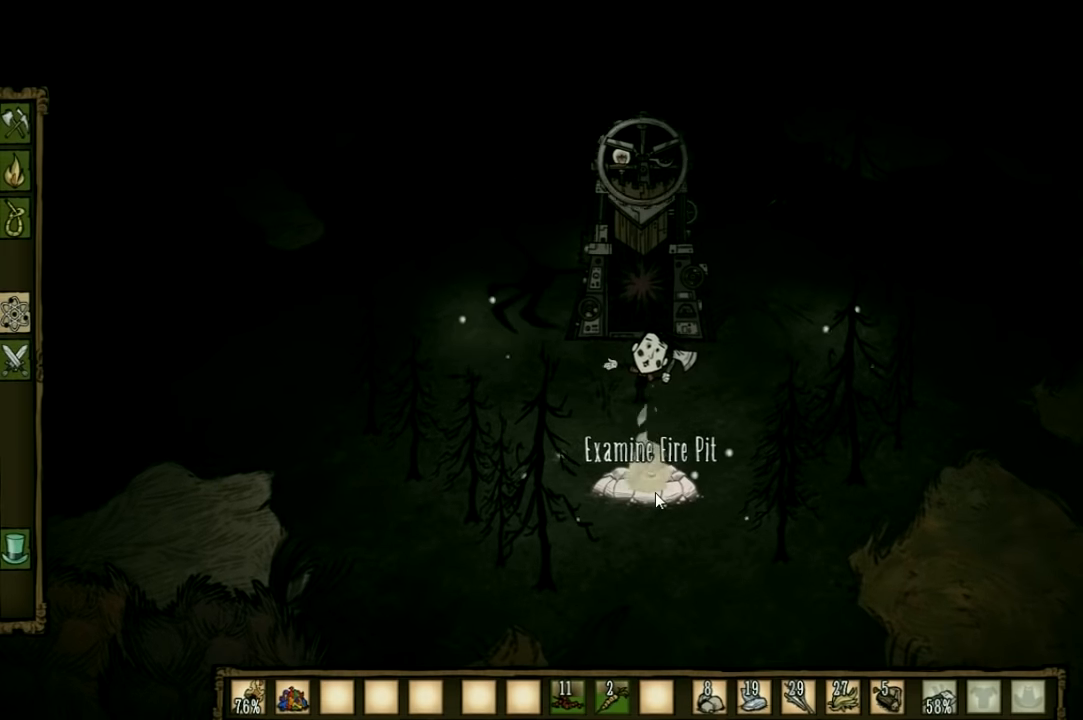
{"keys": [], "events": []}
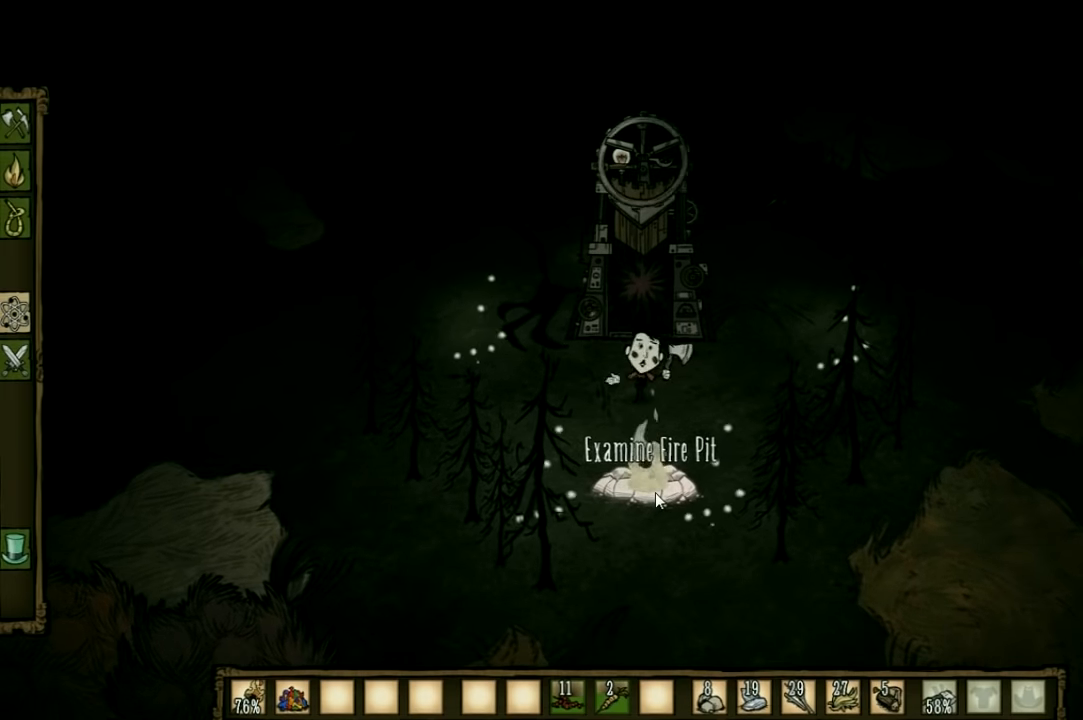
{"keys": [], "events": [[133, "w", "down"], [267, "w", "up"]]}